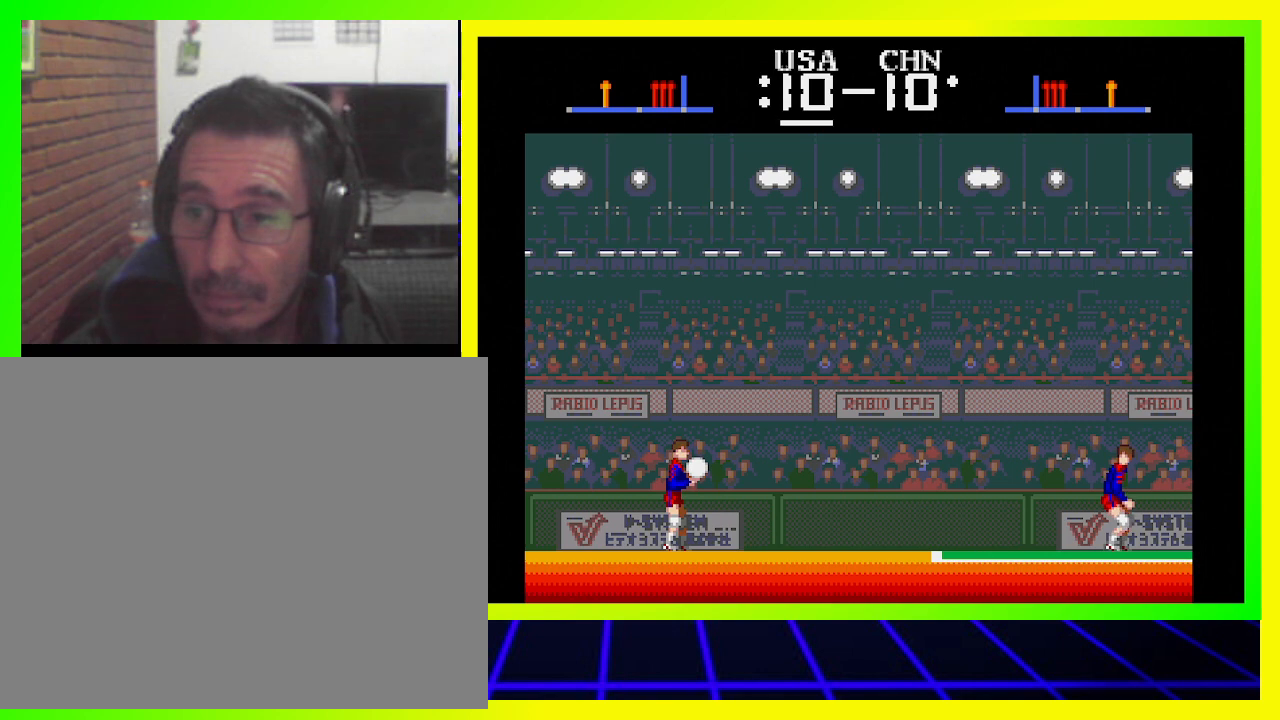
Gameplay with a controller (PlayStation layout); each line is a JSON object with the inputs held at the frame after it. "events" lists button and stick changes between this image and that frame as [ms after this image, input, new state], when the widget could be followed in between. Not read: R3.
{"buttons": ["DPAD_RIGHT"], "left_stick": "center", "right_stick": "center", "events": [[200, "DPAD_RIGHT", "down"], [300, "SQUARE", "down"], [400, "SQUARE", "up"]]}
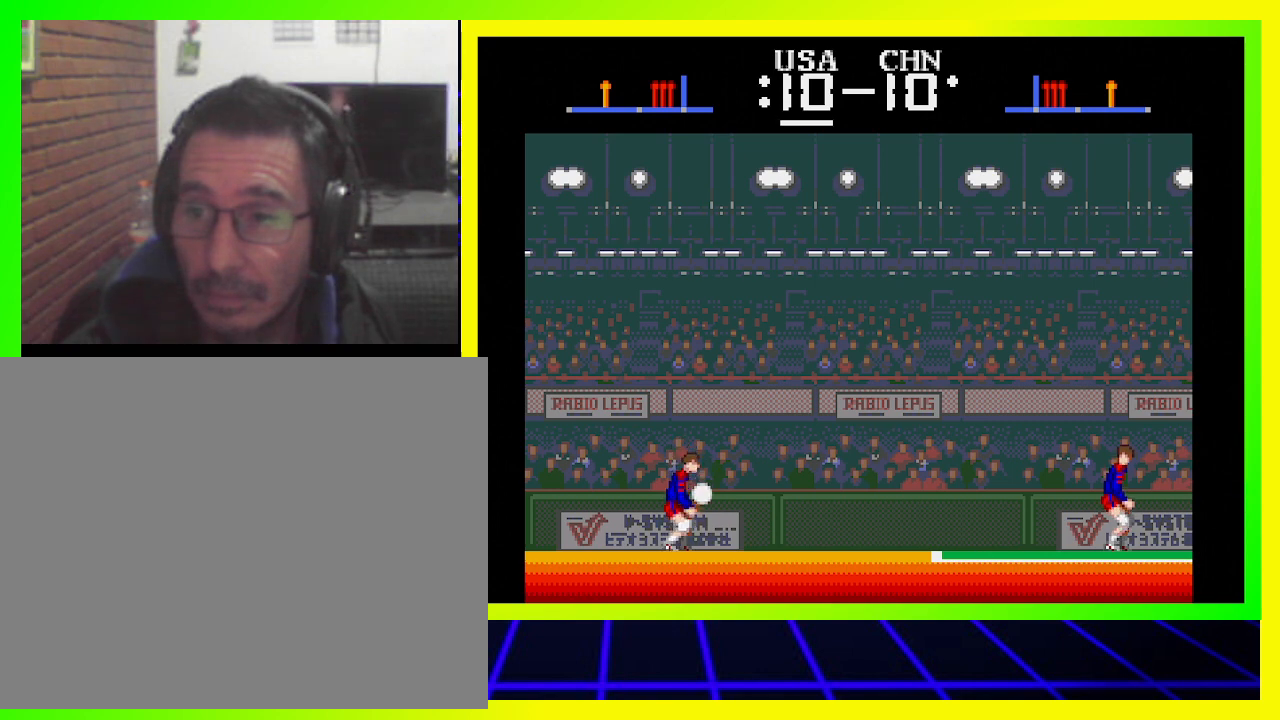
{"buttons": ["DPAD_RIGHT"], "left_stick": "center", "right_stick": "center", "events": []}
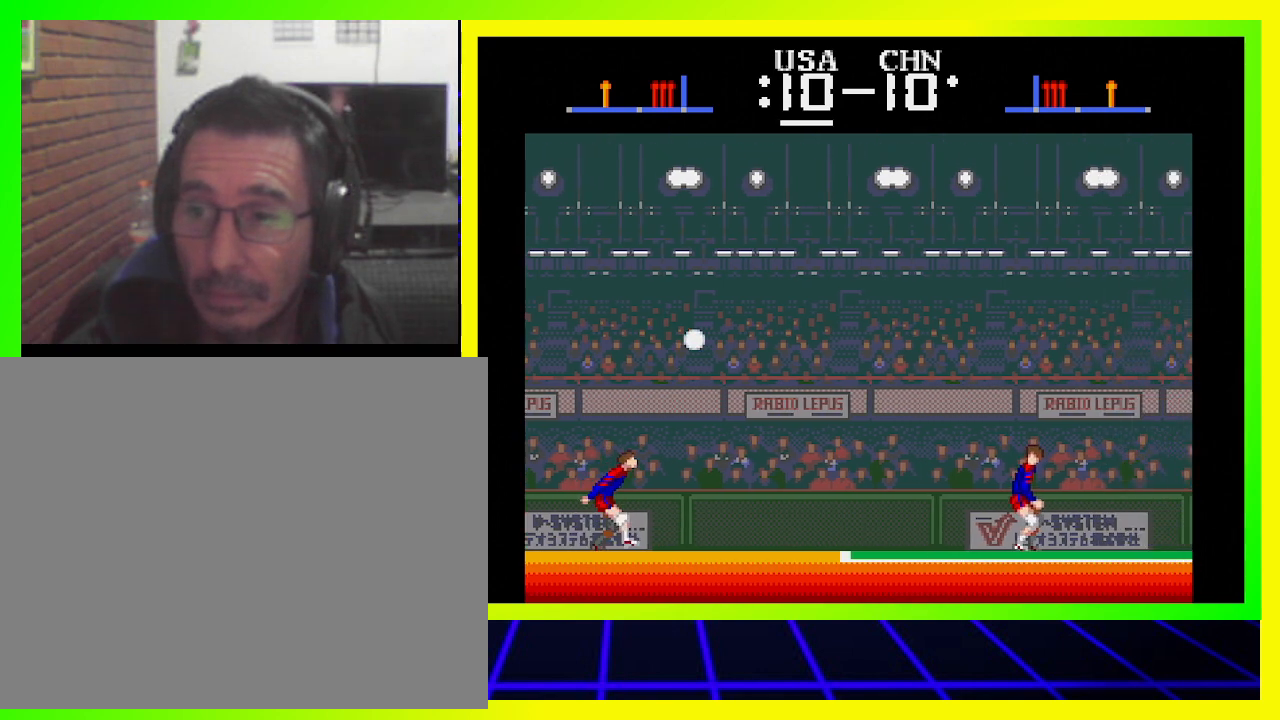
{"buttons": ["DPAD_RIGHT"], "left_stick": "center", "right_stick": "center", "events": []}
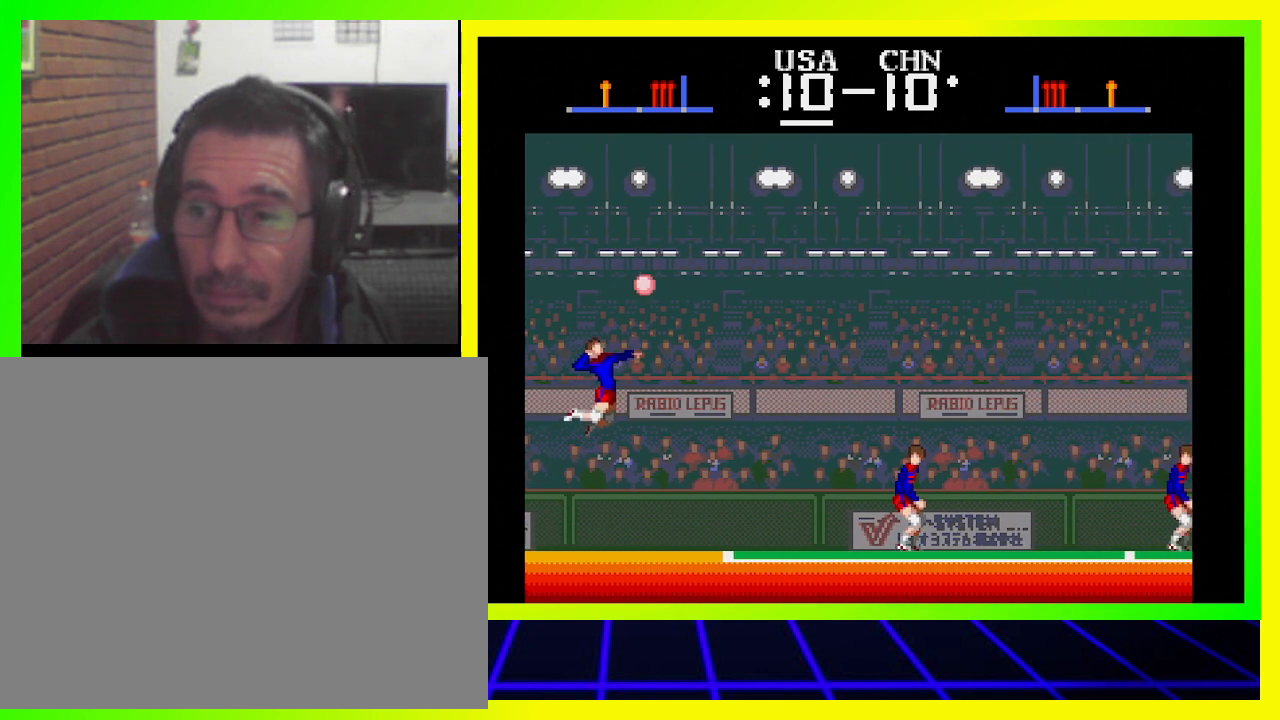
{"buttons": ["DPAD_RIGHT"], "left_stick": "center", "right_stick": "center", "events": [[200, "SQUARE", "down"], [300, "SQUARE", "up"]]}
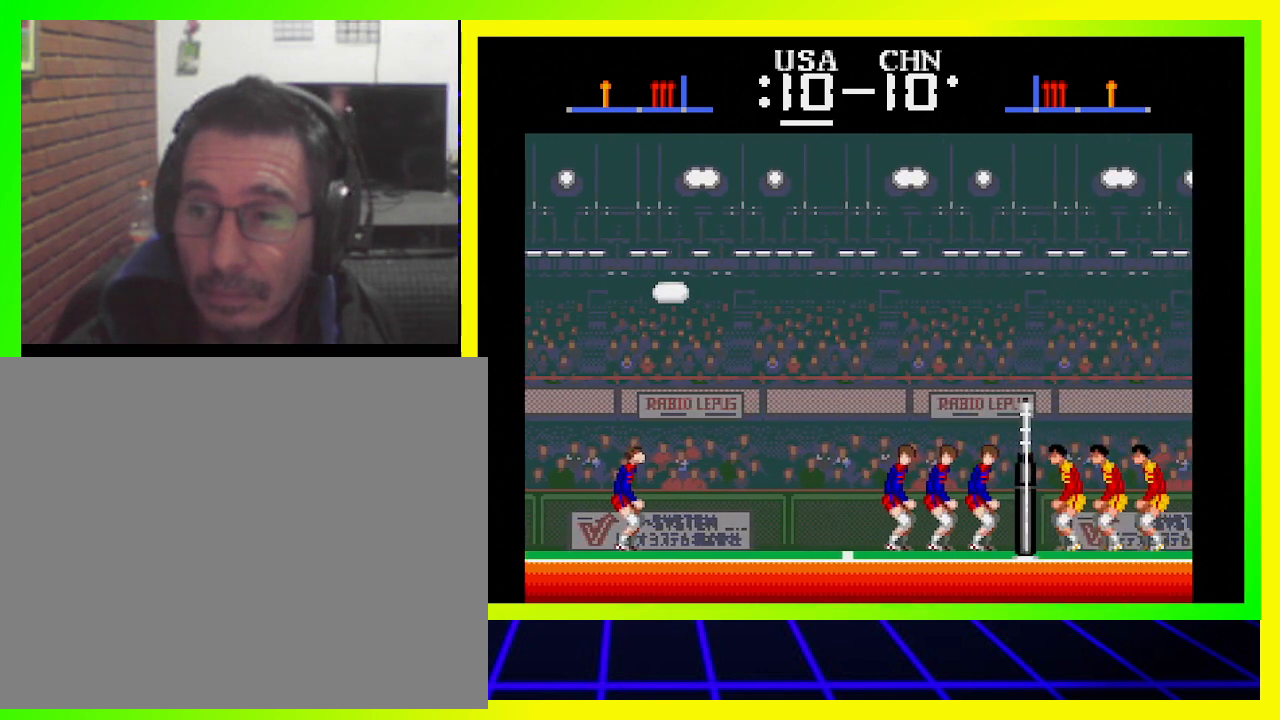
{"buttons": [], "left_stick": "center", "right_stick": "center", "events": [[267, "DPAD_RIGHT", "up"]]}
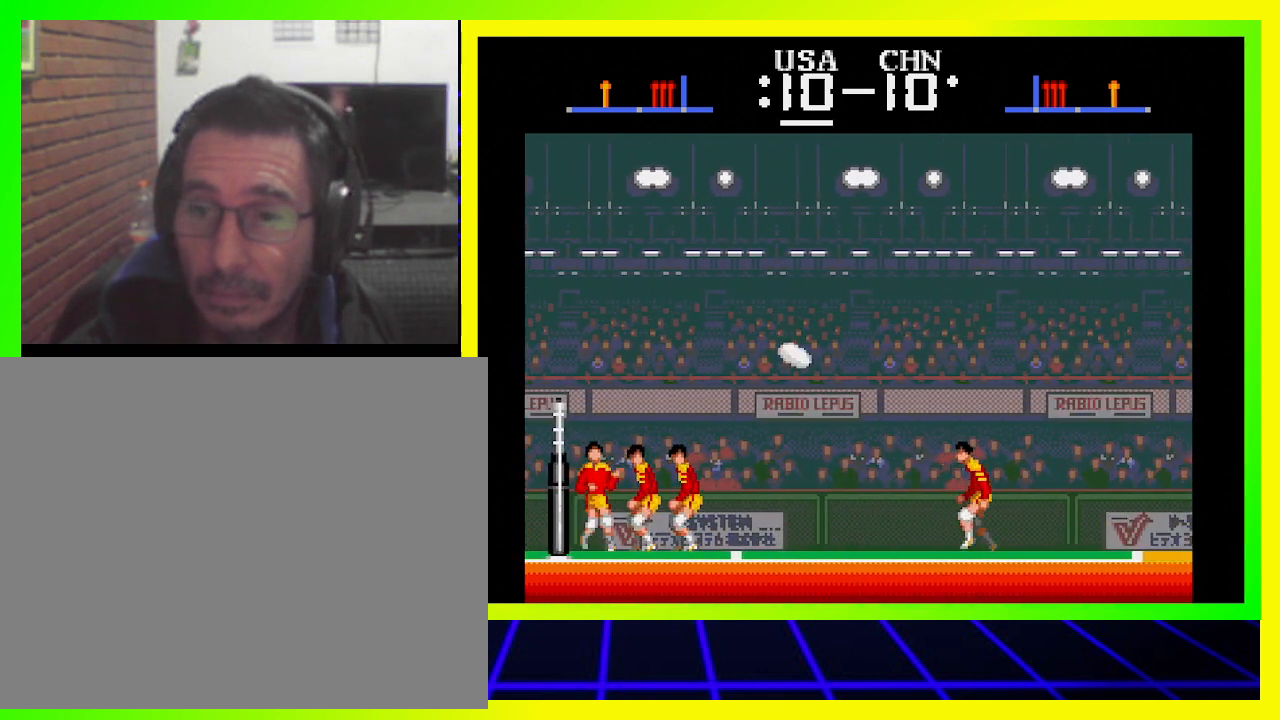
{"buttons": [], "left_stick": "center", "right_stick": "center", "events": []}
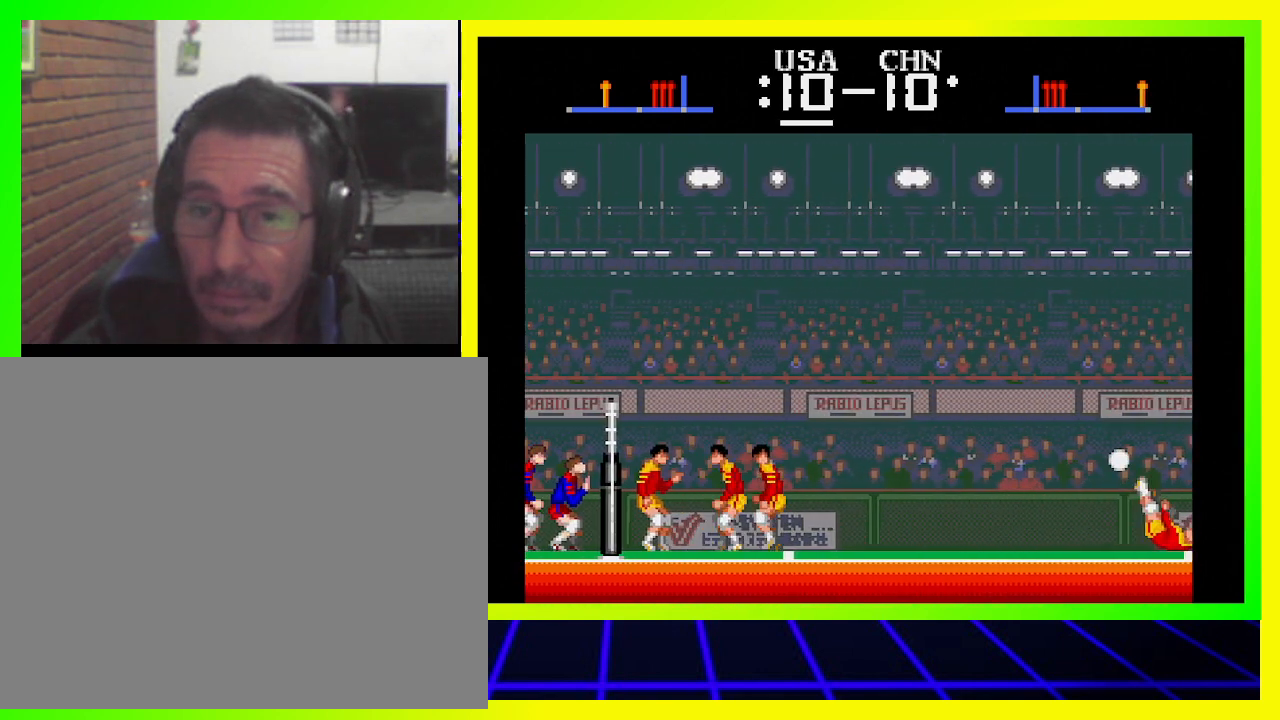
{"buttons": [], "left_stick": "center", "right_stick": "center", "events": []}
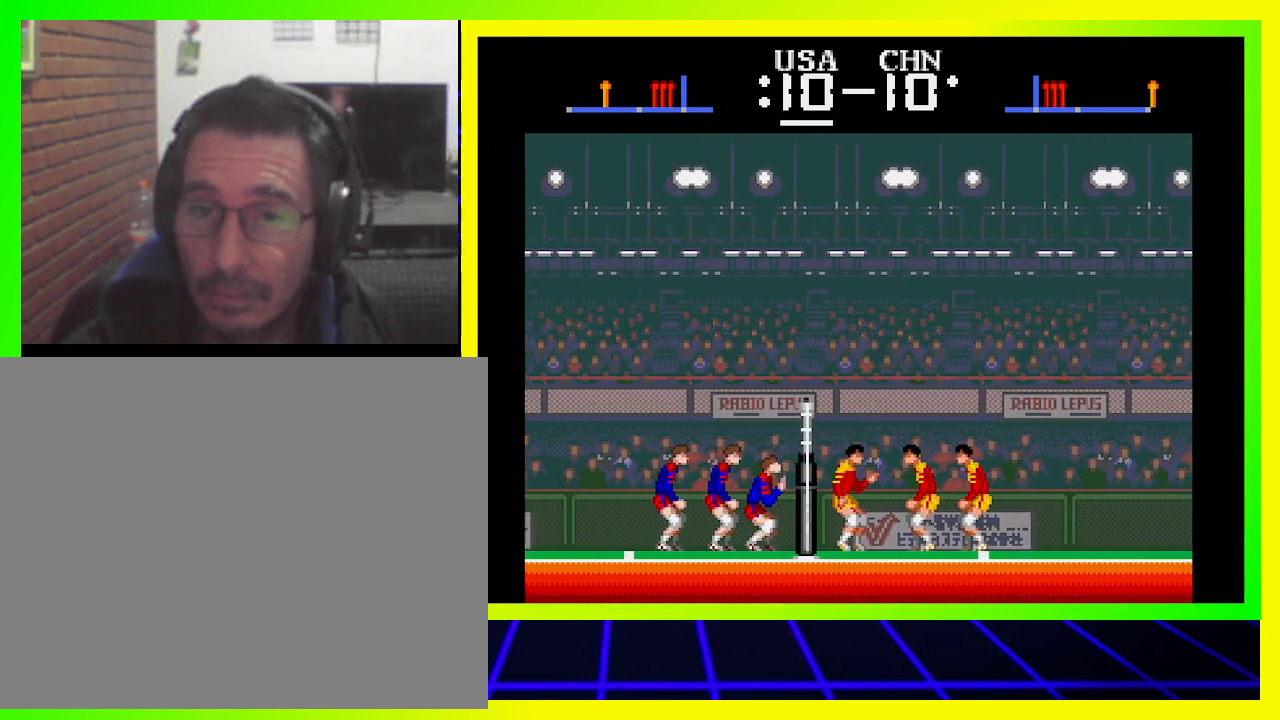
{"buttons": [], "left_stick": "center", "right_stick": "center", "events": []}
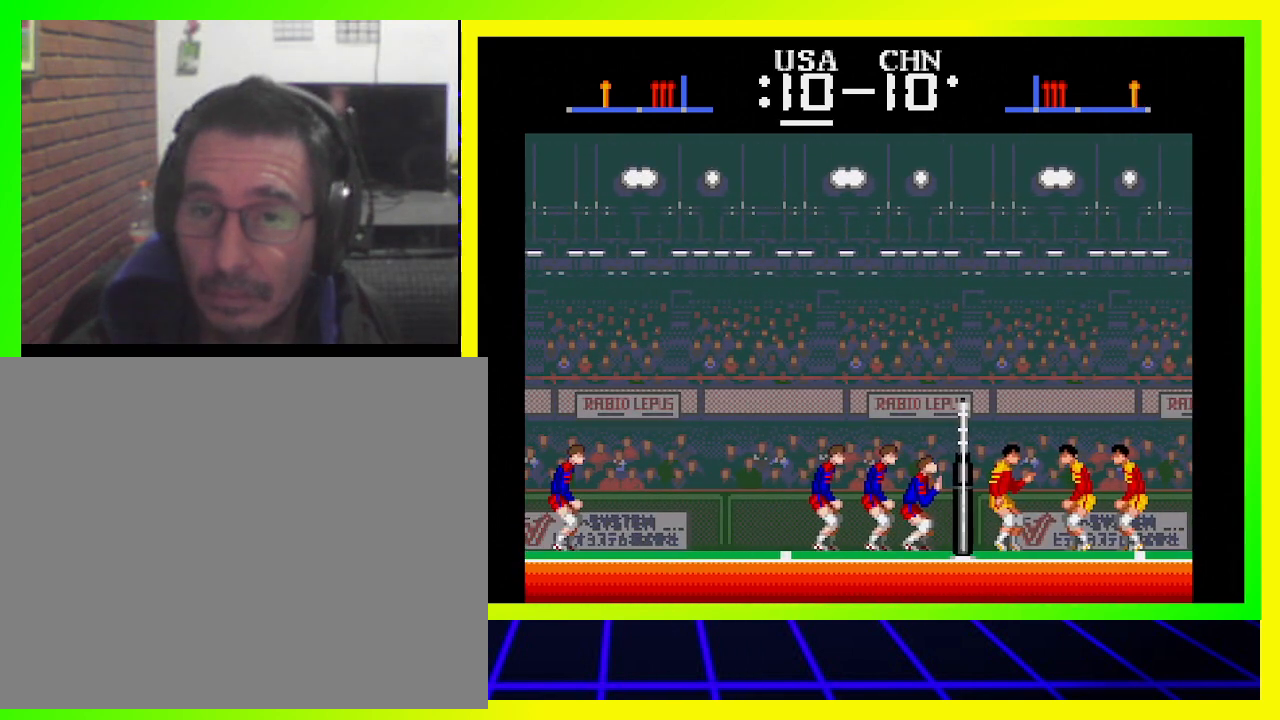
{"buttons": ["DPAD_RIGHT"], "left_stick": "center", "right_stick": "center", "events": [[500, "DPAD_RIGHT", "down"]]}
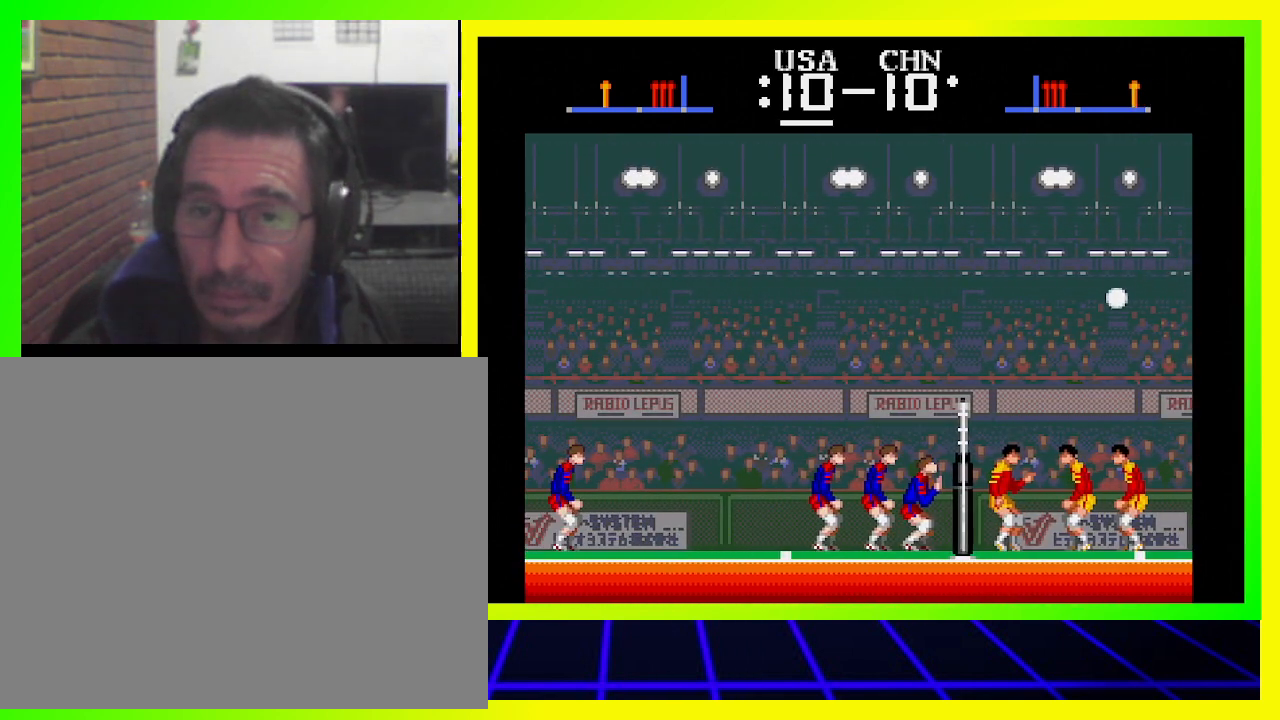
{"buttons": [], "left_stick": "center", "right_stick": "center", "events": [[300, "DPAD_RIGHT", "up"]]}
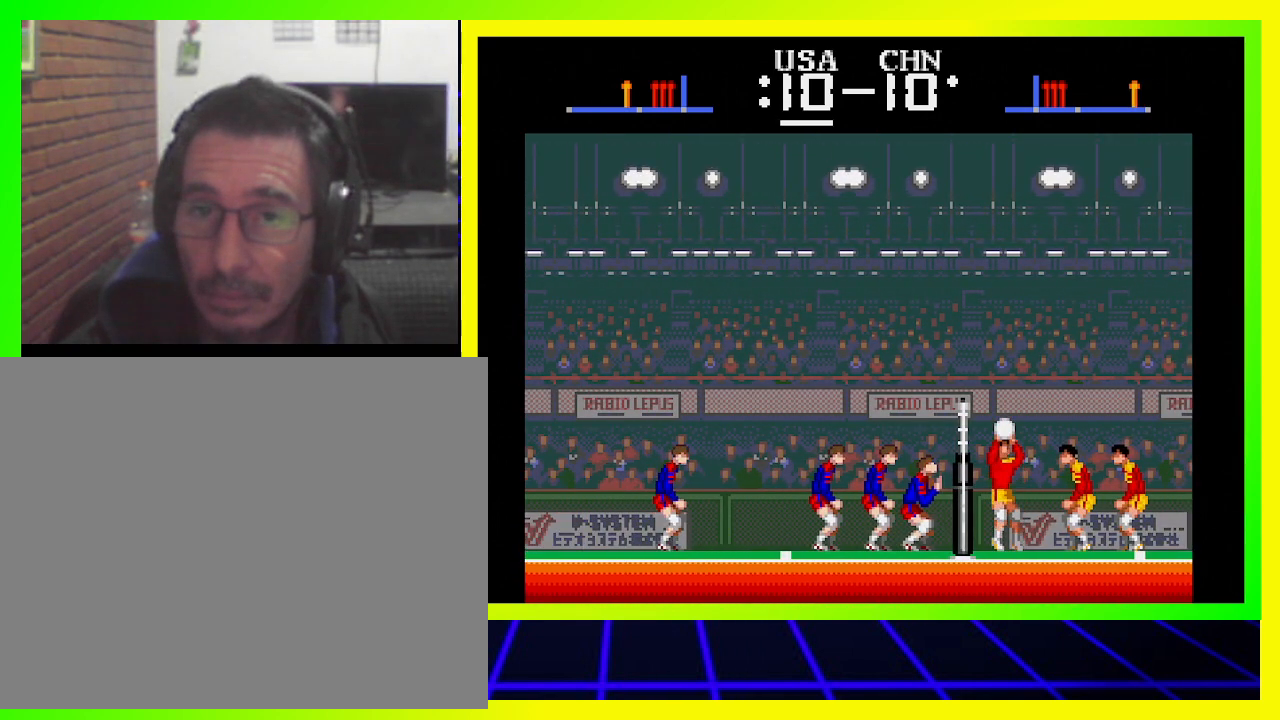
{"buttons": [], "left_stick": "center", "right_stick": "center", "events": [[300, "DPAD_RIGHT", "down"], [433, "DPAD_RIGHT", "up"]]}
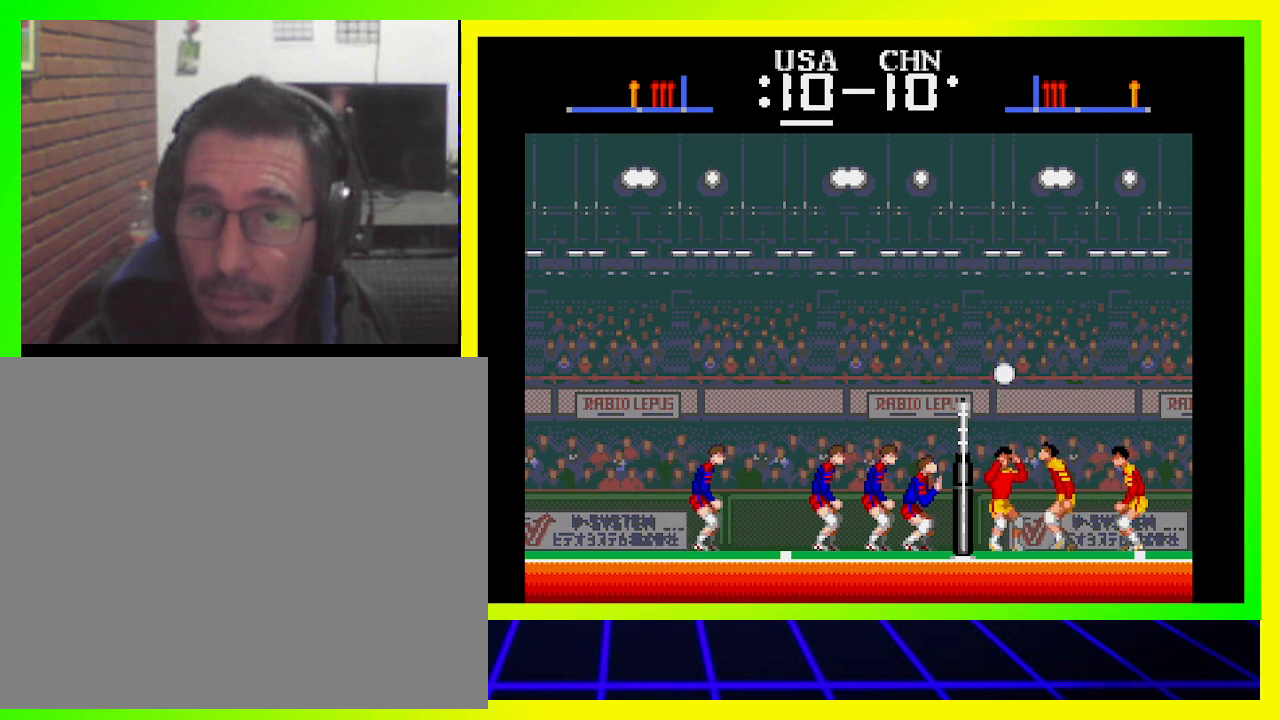
{"buttons": [], "left_stick": "center", "right_stick": "center", "events": []}
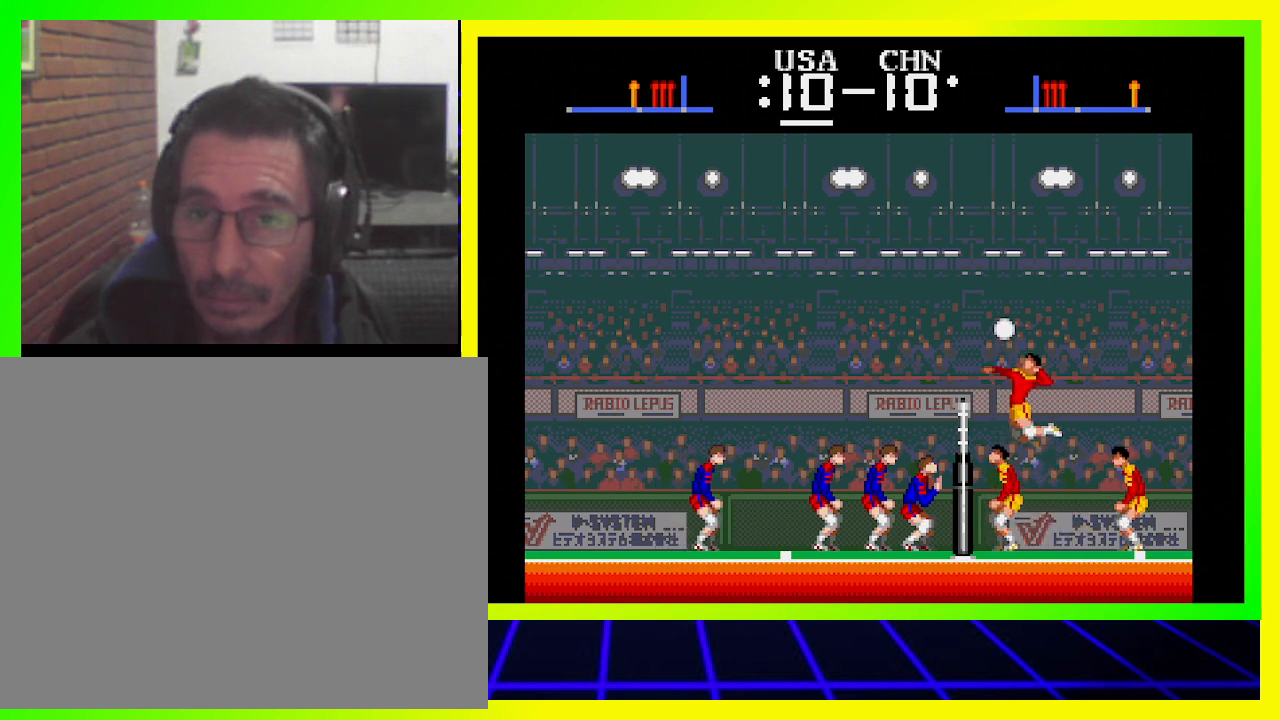
{"buttons": [], "left_stick": "center", "right_stick": "center", "events": [[133, "SQUARE", "down"], [267, "SQUARE", "up"], [367, "CROSS", "down"], [500, "CROSS", "up"]]}
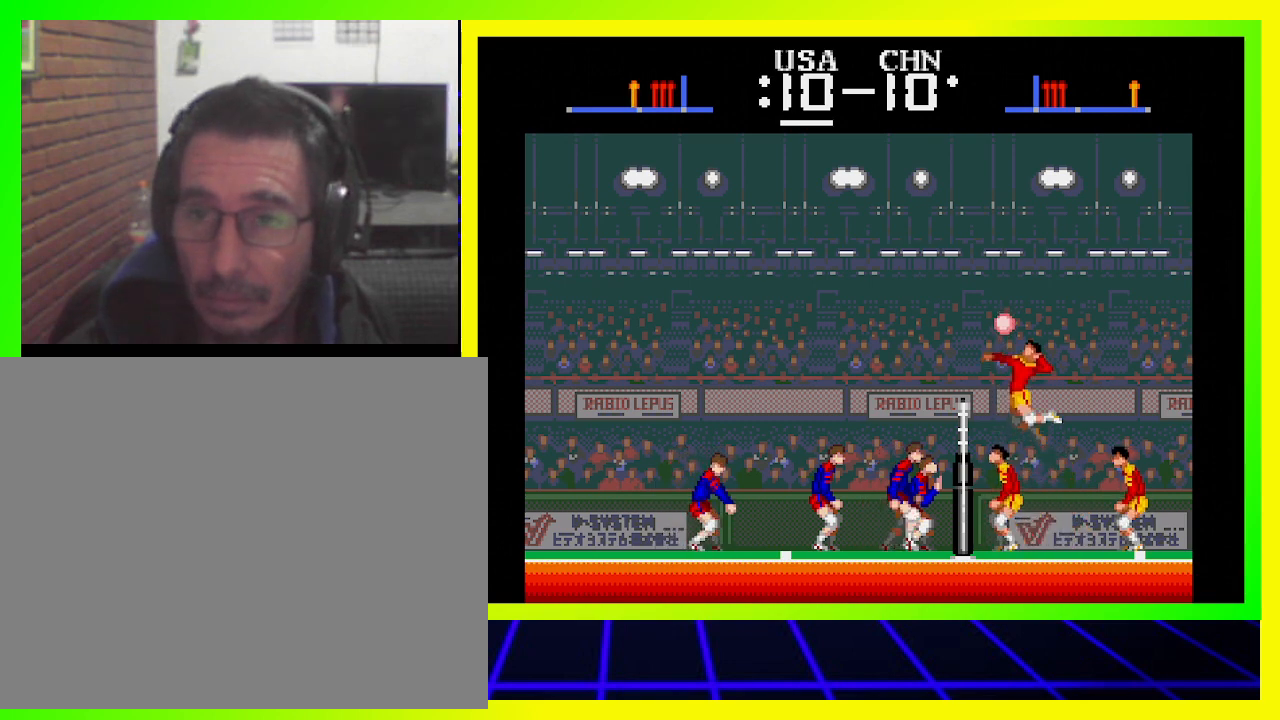
{"buttons": ["SQUARE", "DPAD_LEFT"], "left_stick": "center", "right_stick": "center", "events": [[33, "CROSS", "down"], [100, "CROSS", "up"], [167, "CROSS", "down"], [233, "CROSS", "up"], [300, "DPAD_LEFT", "down"], [433, "SQUARE", "down"]]}
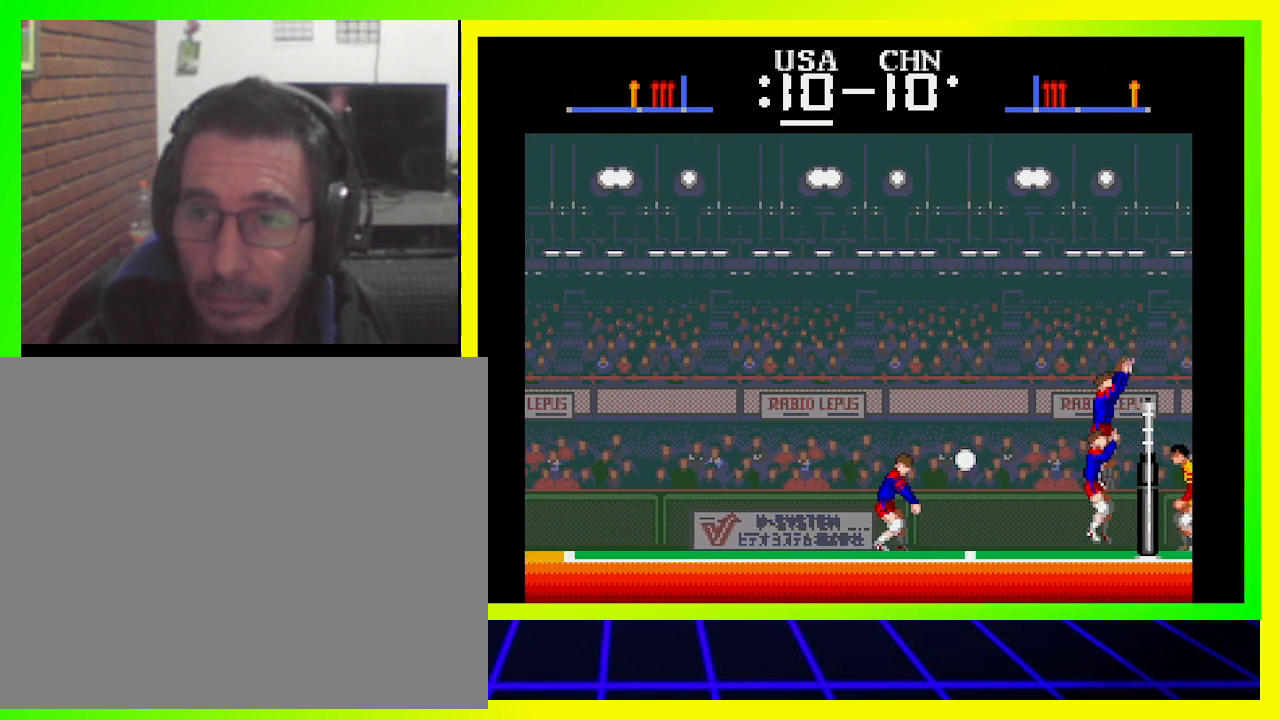
{"buttons": [], "left_stick": "center", "right_stick": "center", "events": [[67, "DPAD_LEFT", "up"], [133, "SQUARE", "up"], [200, "SQUARE", "down"], [267, "SQUARE", "up"], [333, "SQUARE", "down"], [400, "SQUARE", "up"]]}
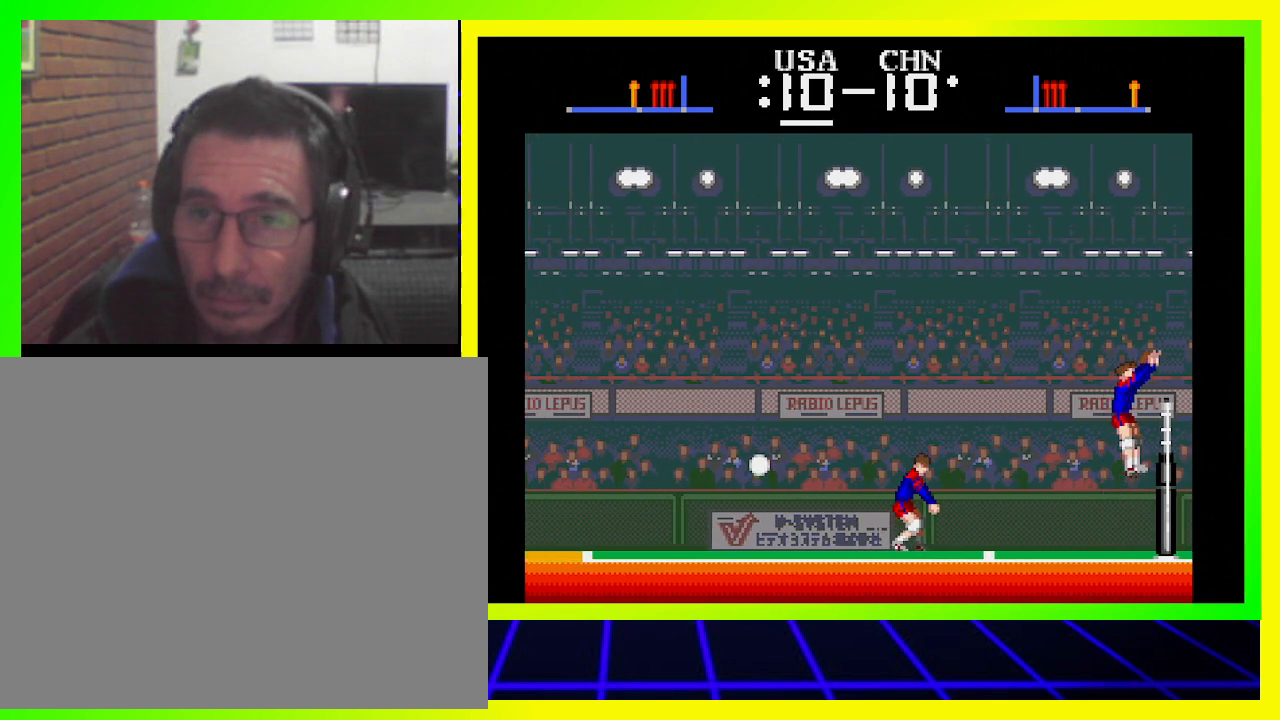
{"buttons": ["DPAD_RIGHT"], "left_stick": "center", "right_stick": "center", "events": [[433, "DPAD_RIGHT", "down"]]}
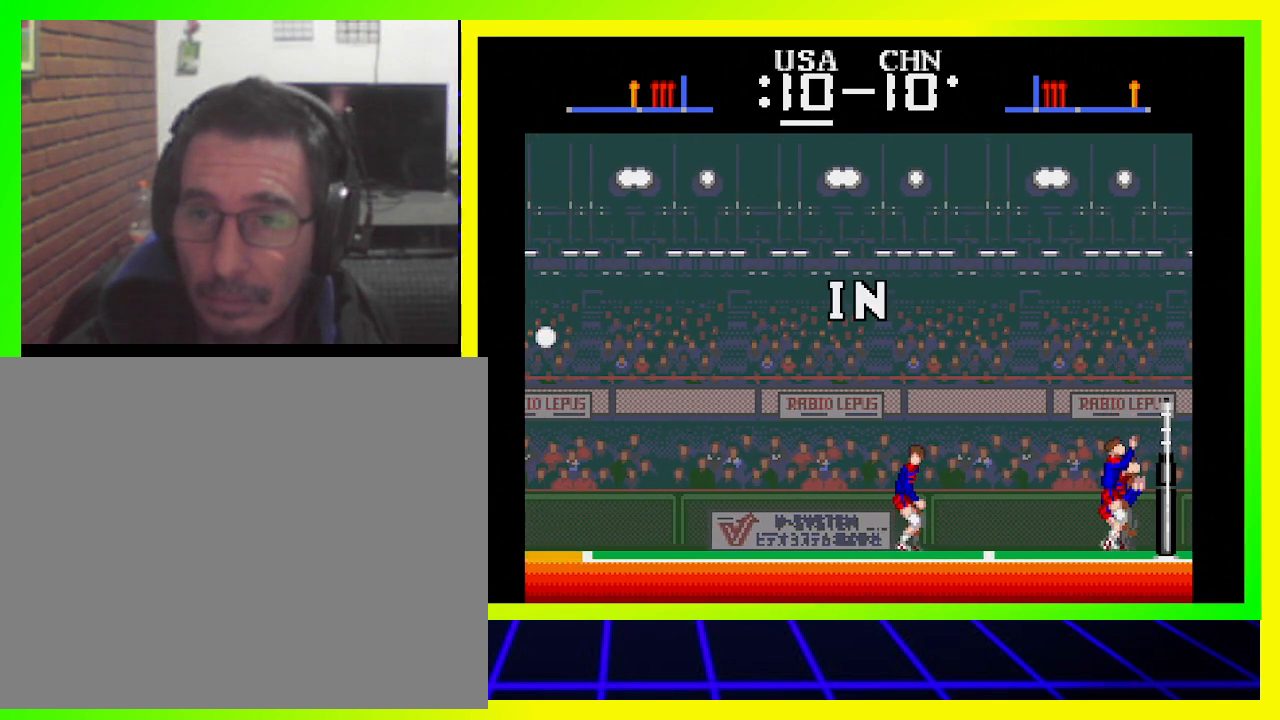
{"buttons": [], "left_stick": "center", "right_stick": "center", "events": [[100, "SQUARE", "down"], [233, "DPAD_RIGHT", "up"], [233, "SQUARE", "up"], [267, "SQUARE", "down"], [300, "DPAD_RIGHT", "down"], [367, "SQUARE", "up"], [433, "DPAD_RIGHT", "up"]]}
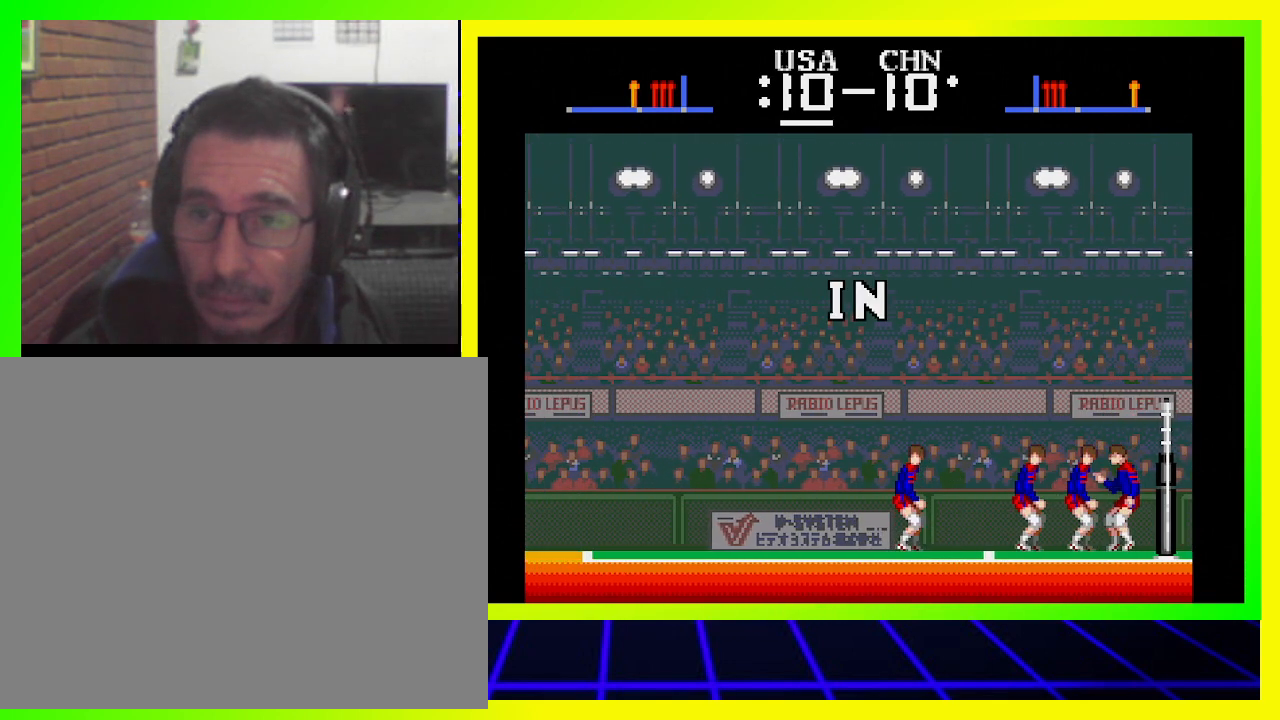
{"buttons": [], "left_stick": "center", "right_stick": "center", "events": []}
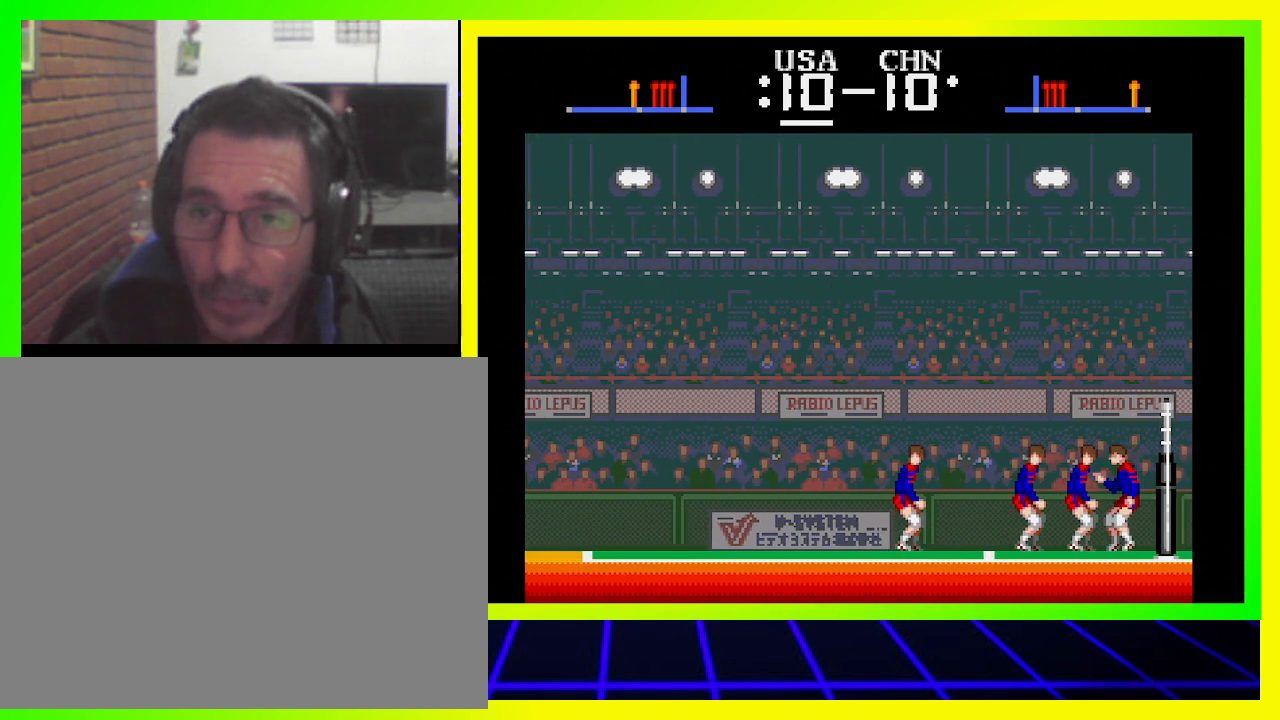
{"buttons": ["DPAD_RIGHT"], "left_stick": "center", "right_stick": "center", "events": [[433, "DPAD_RIGHT", "down"]]}
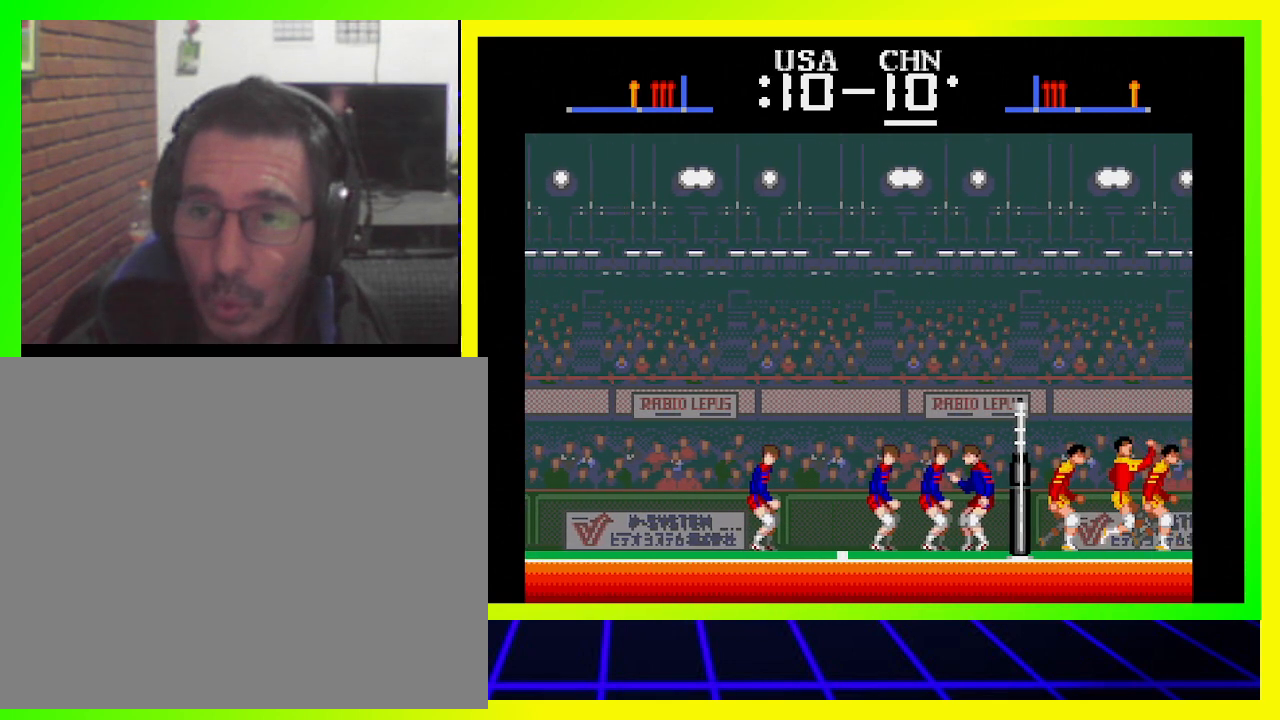
{"buttons": [], "left_stick": "center", "right_stick": "center", "events": [[100, "DPAD_RIGHT", "up"]]}